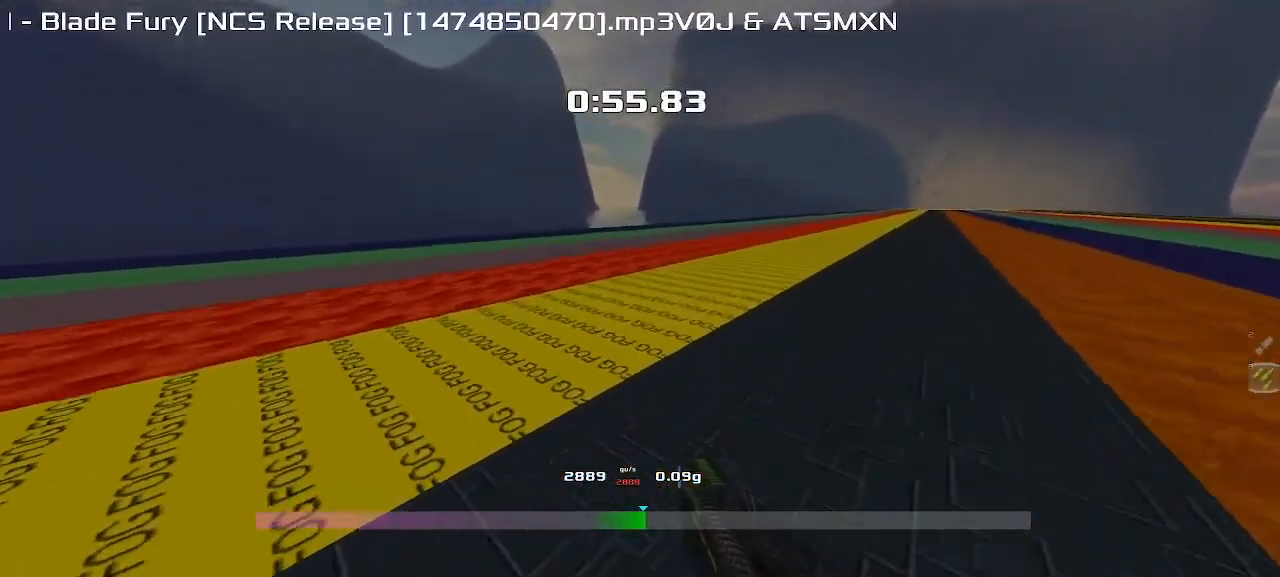
Gameplay with keyboard; each line is a JSON object with the keys held at the frame after it. "events" lists presses ("down") and releases ("up") of "down", "left", "right" and "up" between this image and that frame as [ms after this image, input, new state], when the widget could be followed in between. No other keys are recorded. Mouse input is not recorded. Not read: other_keys.
{"keys": ["left", "up"]}
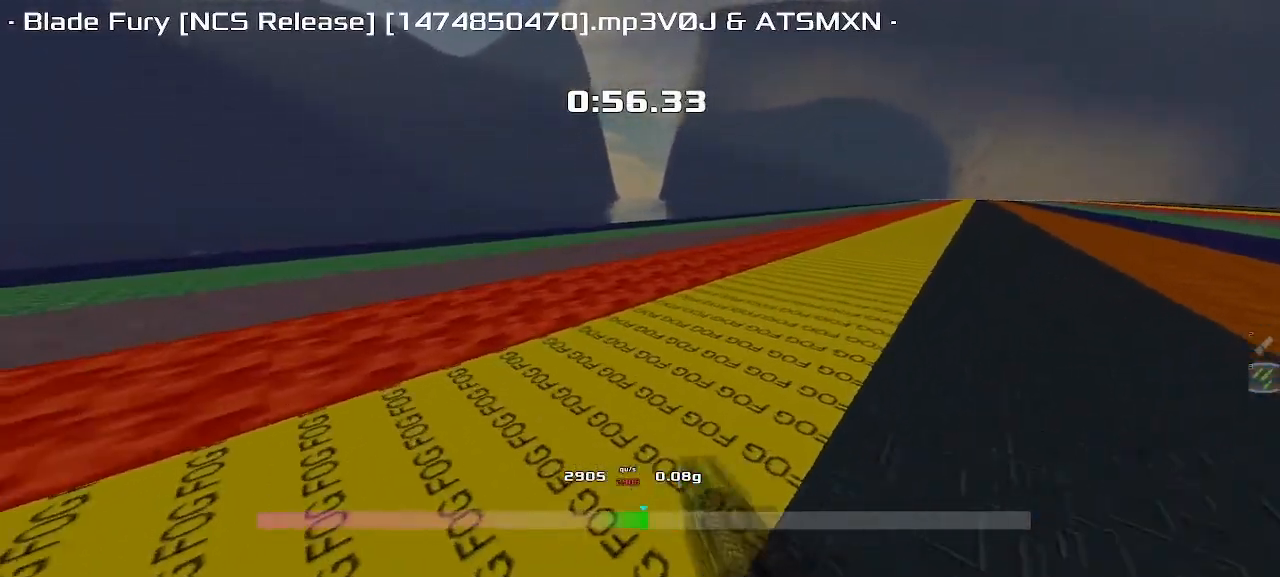
{"keys": ["right", "up"], "events": [[300, "left", "up"], [367, "right", "down"]]}
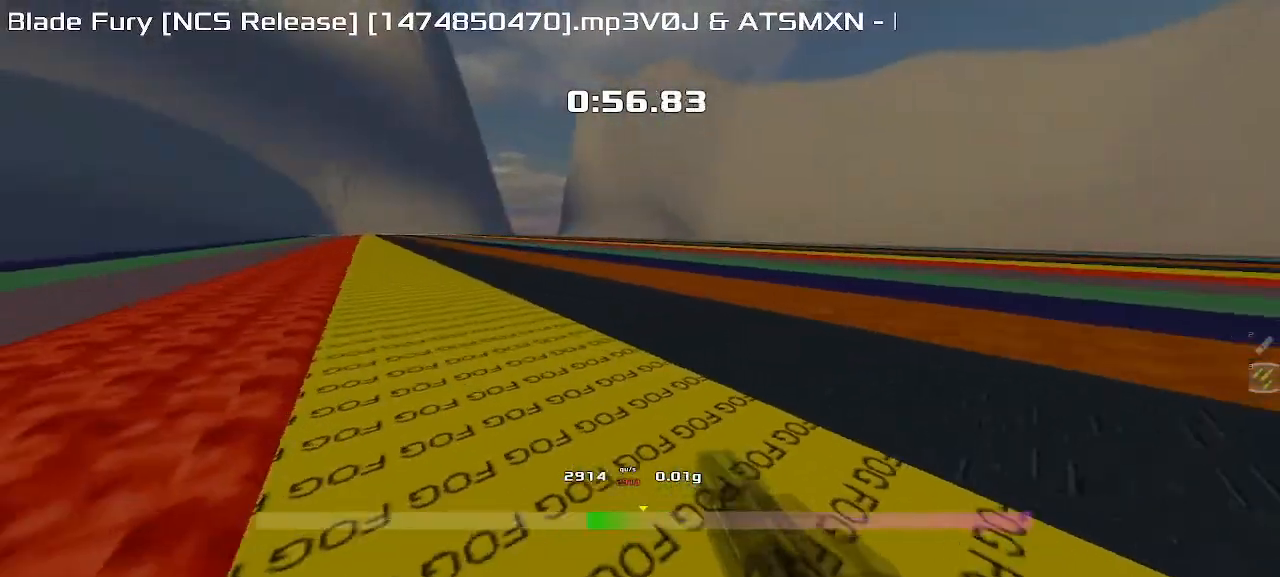
{"keys": ["right", "up"], "events": []}
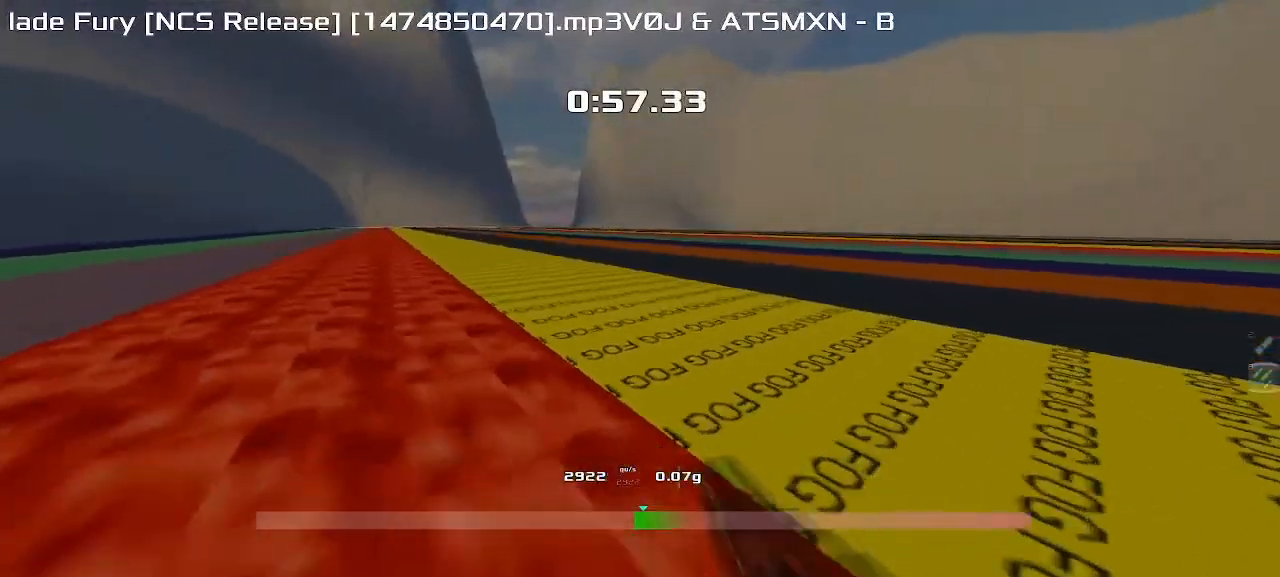
{"keys": ["right", "up"], "events": []}
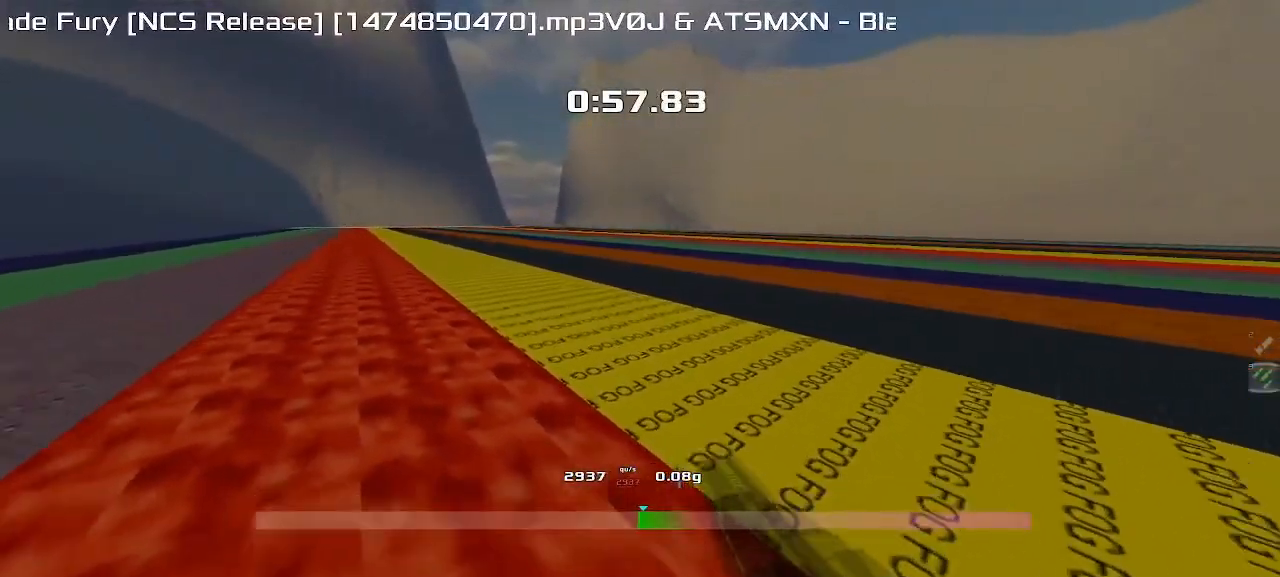
{"keys": ["right", "up"], "events": []}
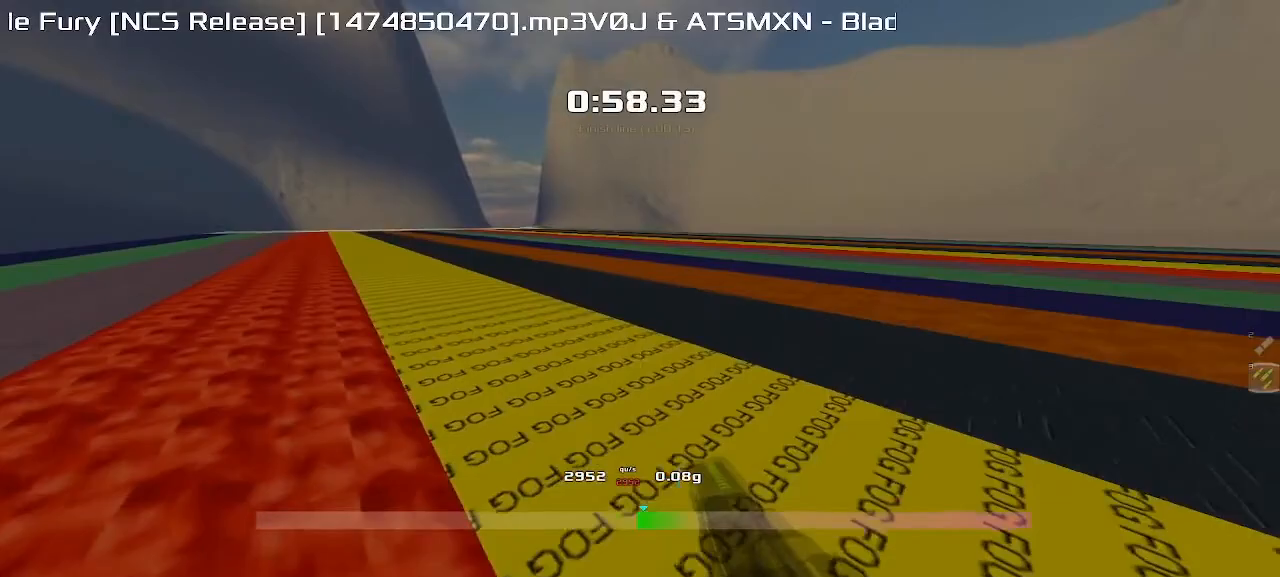
{"keys": ["left", "up"], "events": [[250, "left", "down"], [250, "right", "up"]]}
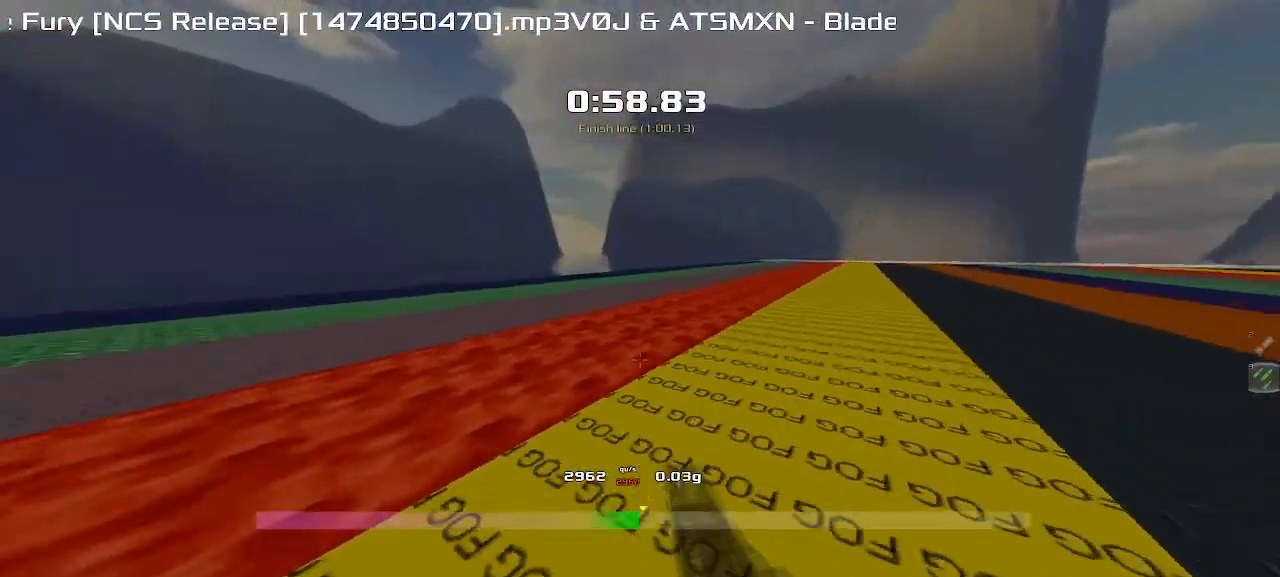
{"keys": ["left", "up"], "events": []}
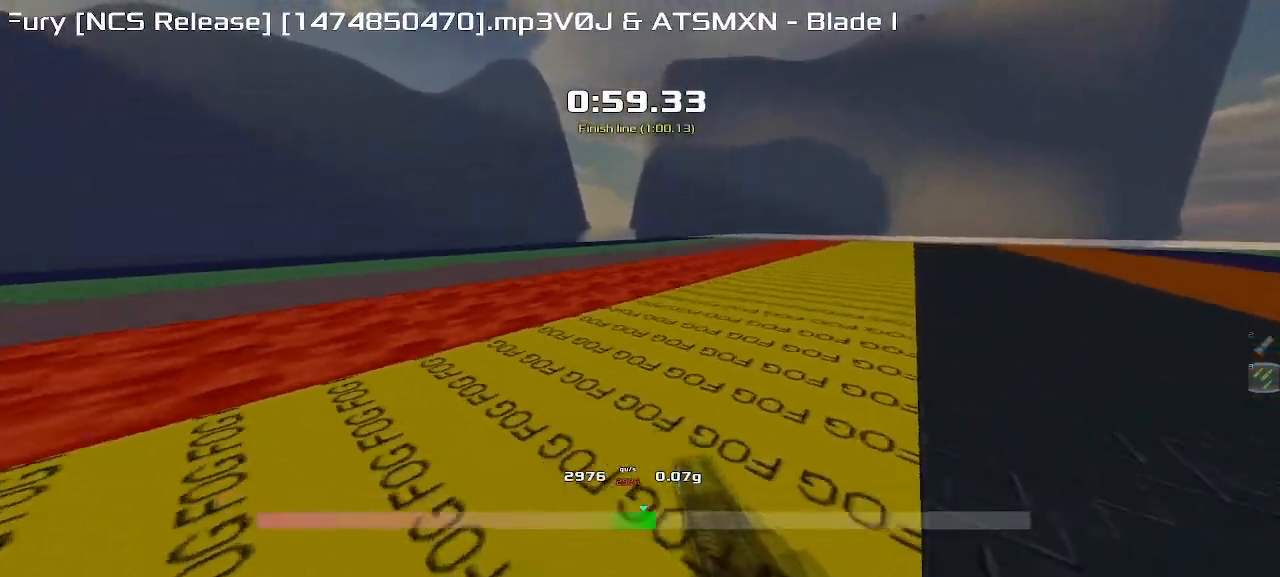
{"keys": ["left", "up"], "events": []}